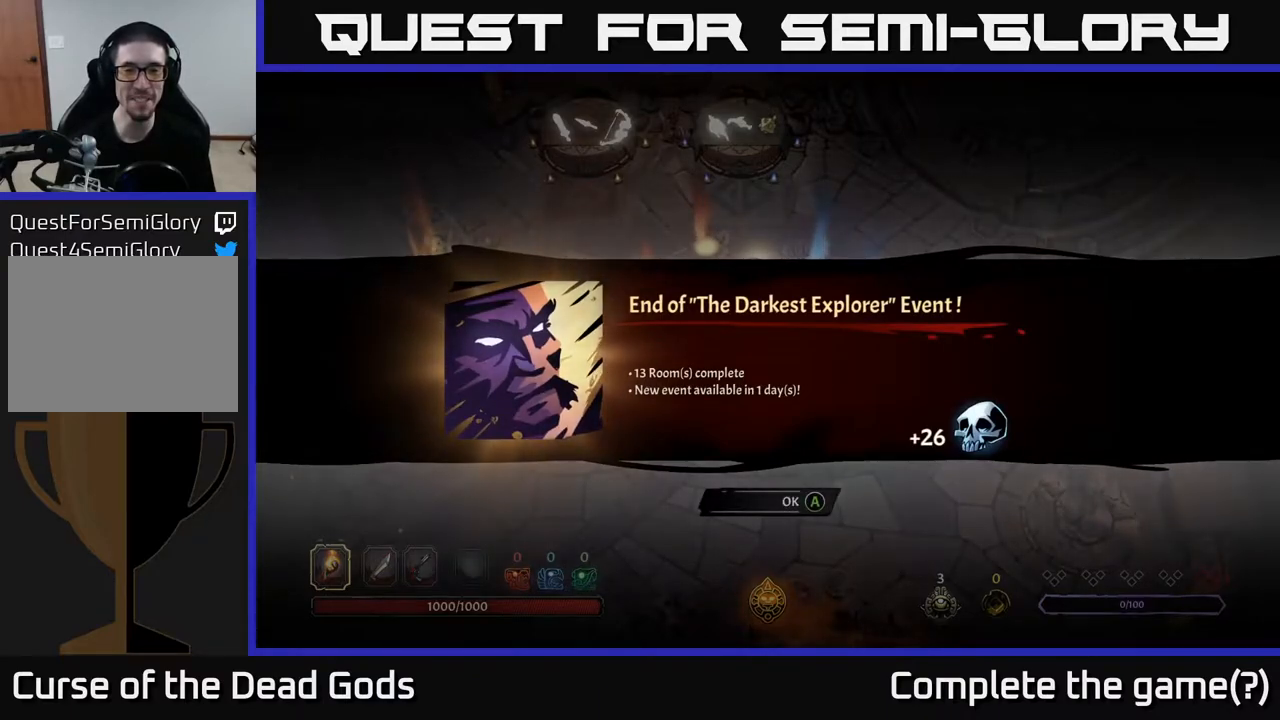
Gameplay with a controller (Xbox layout); each line is a JSON object with the inputs held at the frame after it. "events" lists button and stick changes between this image and that frame as [ms after this image, input, new state], when the widget could be followed in between.
{"buttons": [], "left_stick": "center", "right_stick": "center", "events": [[200, "A", "down"], [300, "A", "up"]]}
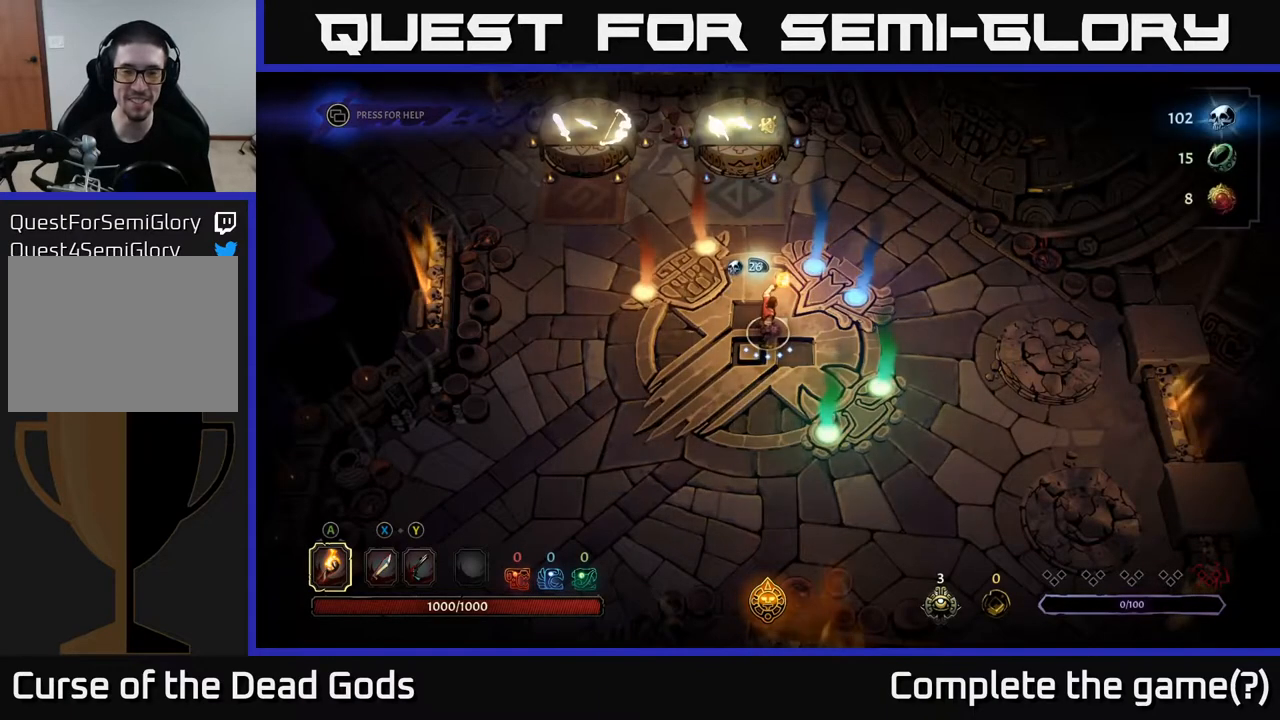
{"buttons": [], "left_stick": "up", "right_stick": "center", "events": [[433, "left_stick", "up"]]}
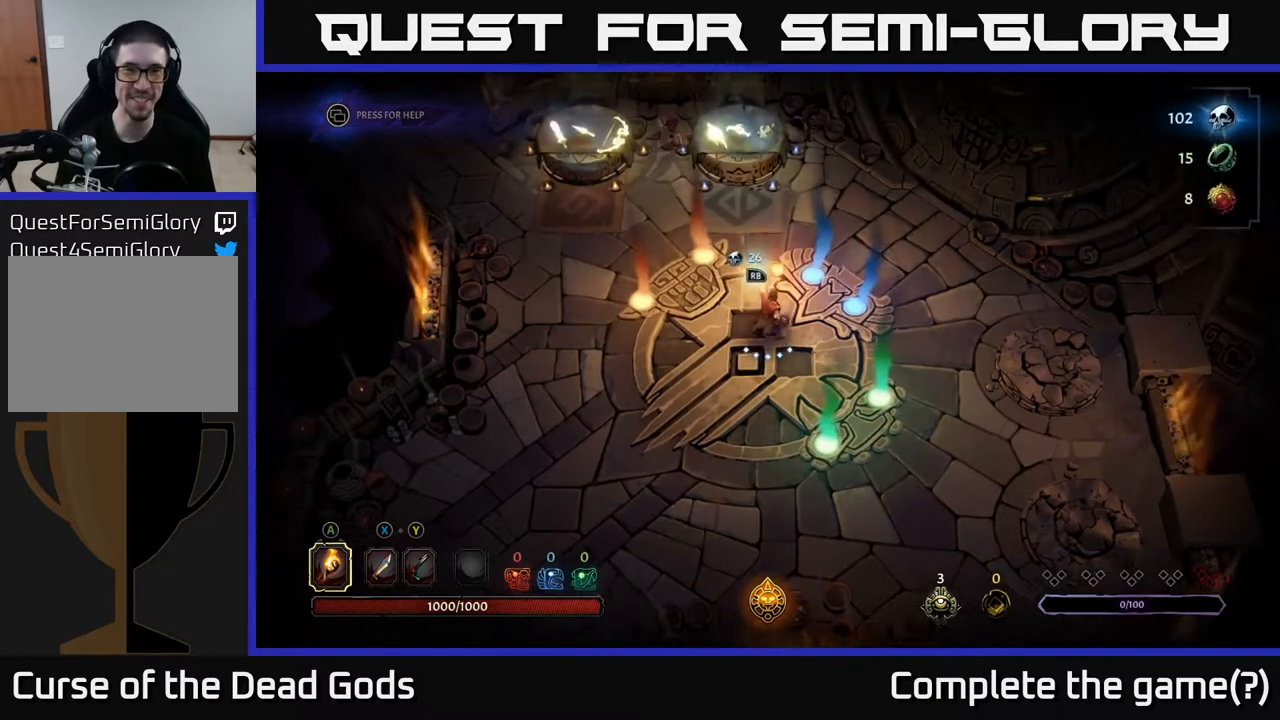
{"buttons": [], "left_stick": "up-left", "right_stick": "center", "events": [[367, "left_stick", "up-left"]]}
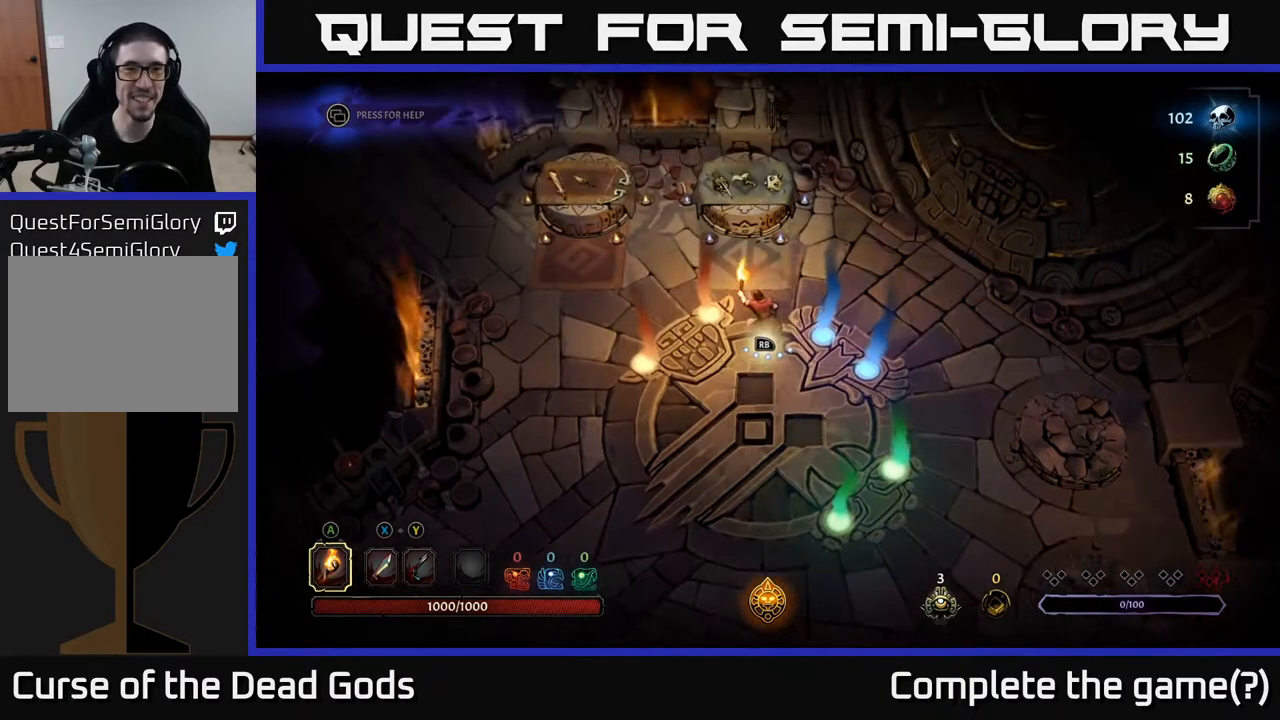
{"buttons": [], "left_stick": "up-left", "right_stick": "center", "events": [[33, "left_stick", "center"], [233, "left_stick", "left"], [283, "left_stick", "up-left"]]}
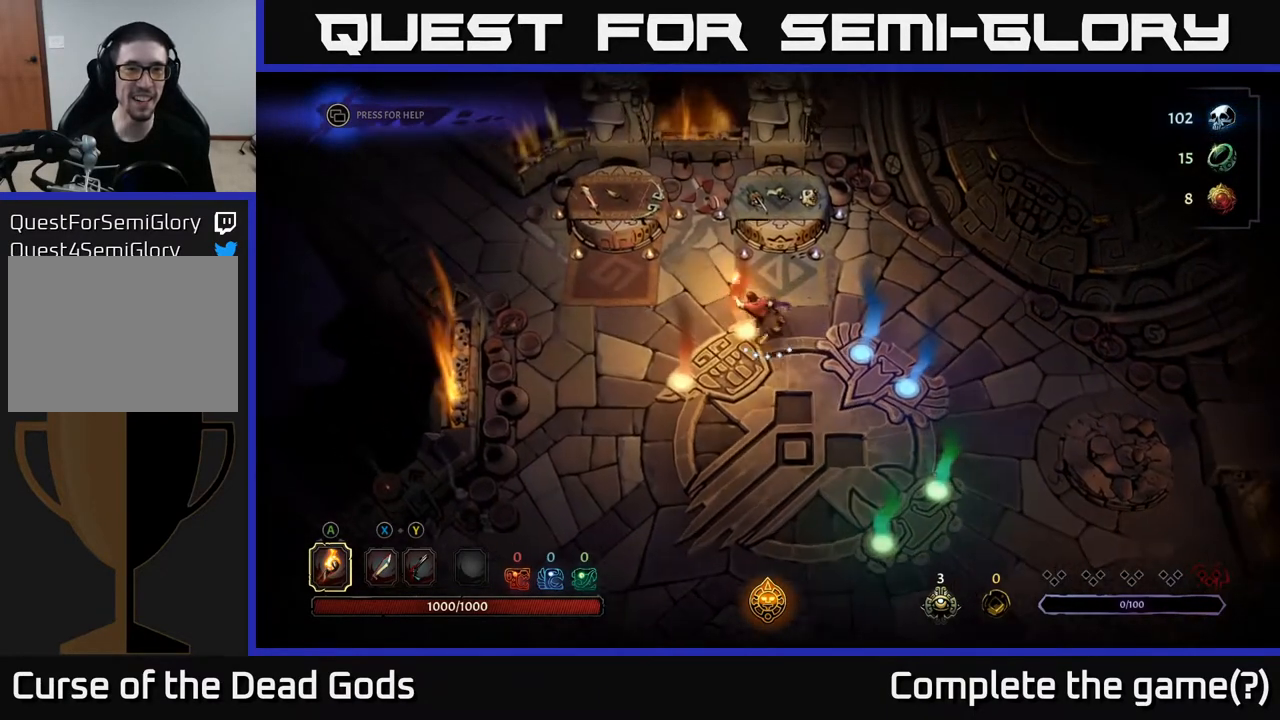
{"buttons": [], "left_stick": "center", "right_stick": "center", "events": [[117, "left_stick", "up"], [433, "left_stick", "center"]]}
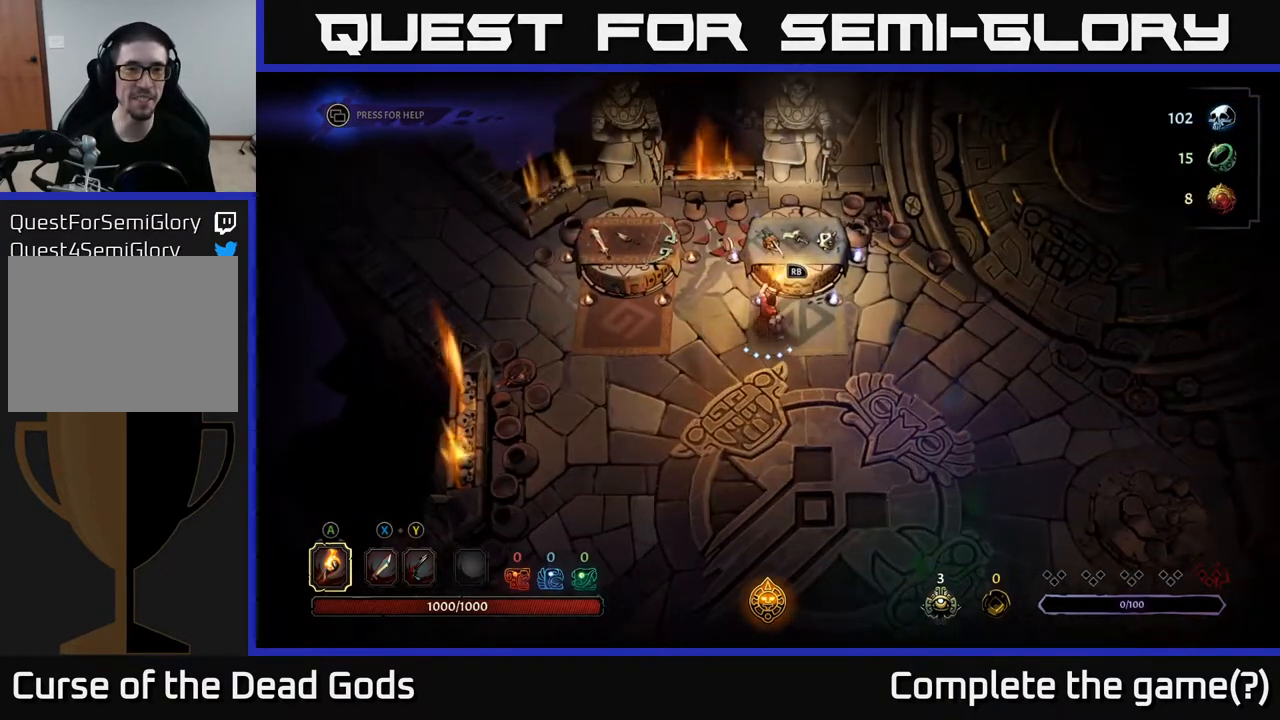
{"buttons": [], "left_stick": "up-left", "right_stick": "center", "events": [[33, "left_stick", "left"], [433, "left_stick", "up-left"]]}
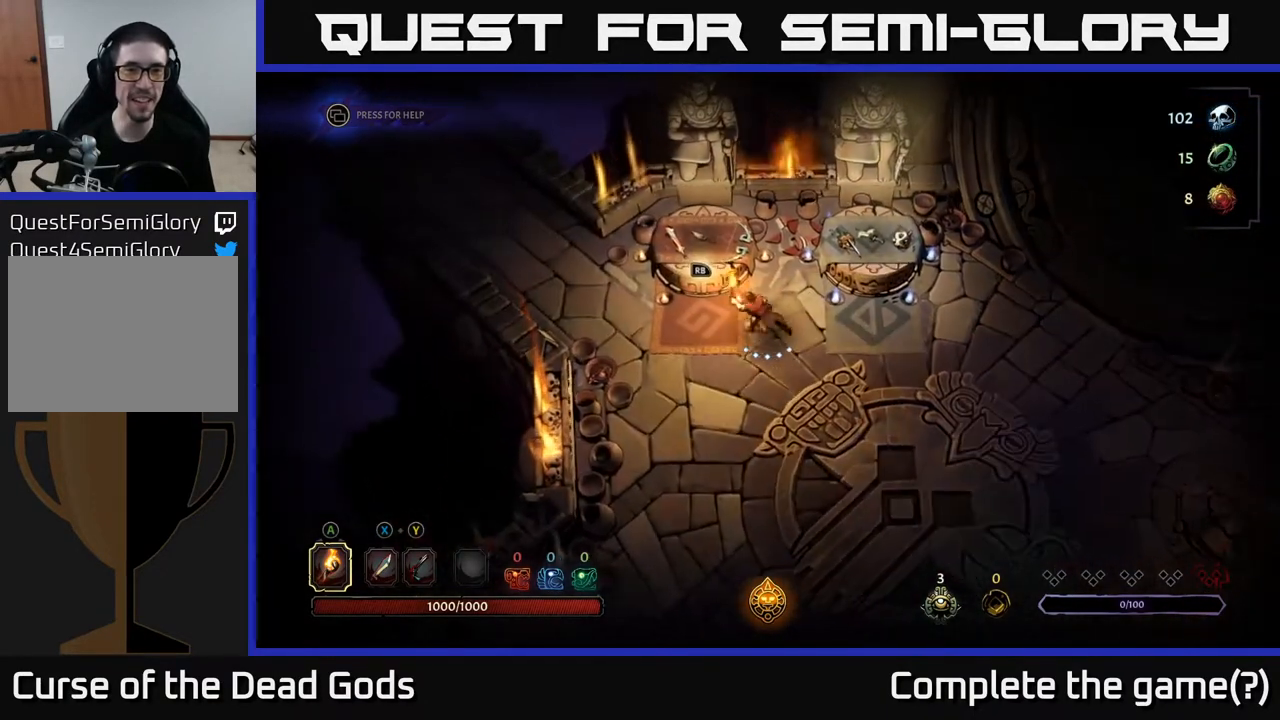
{"buttons": [], "left_stick": "center", "right_stick": "center", "events": [[117, "R1", "down"], [117, "left_stick", "center"], [183, "R1", "up"]]}
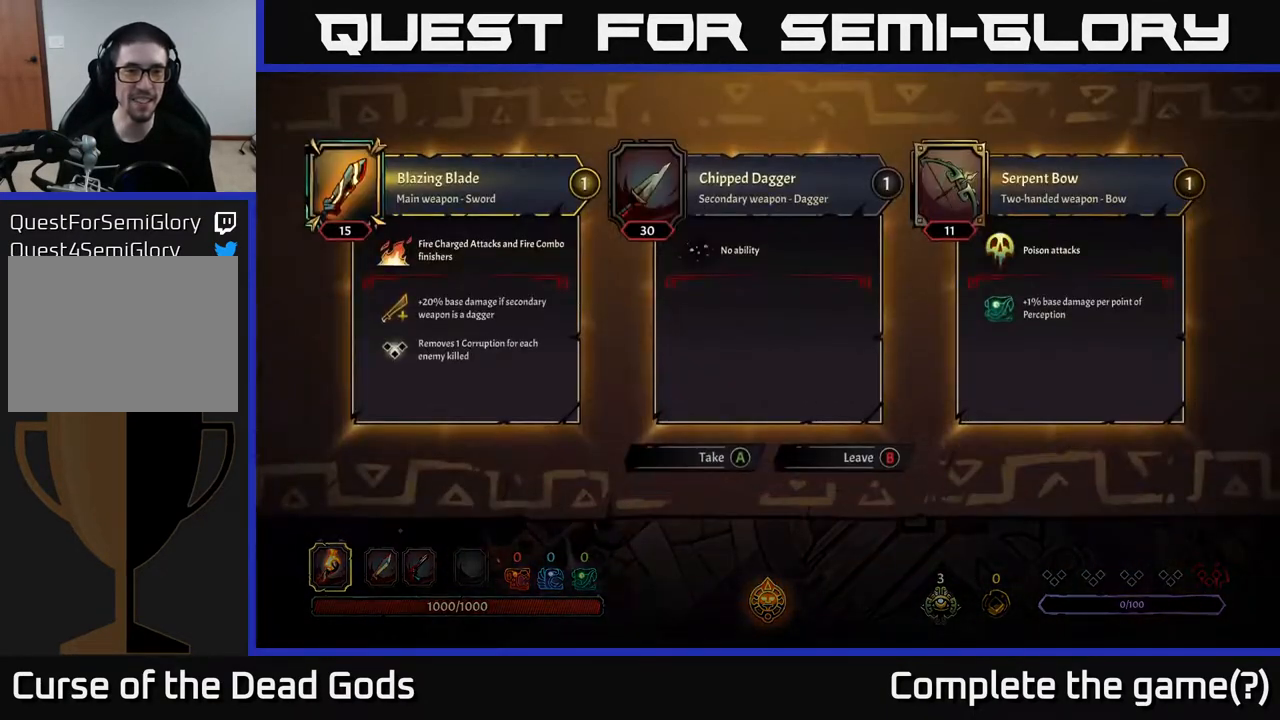
{"buttons": [], "left_stick": "center", "right_stick": "center", "events": []}
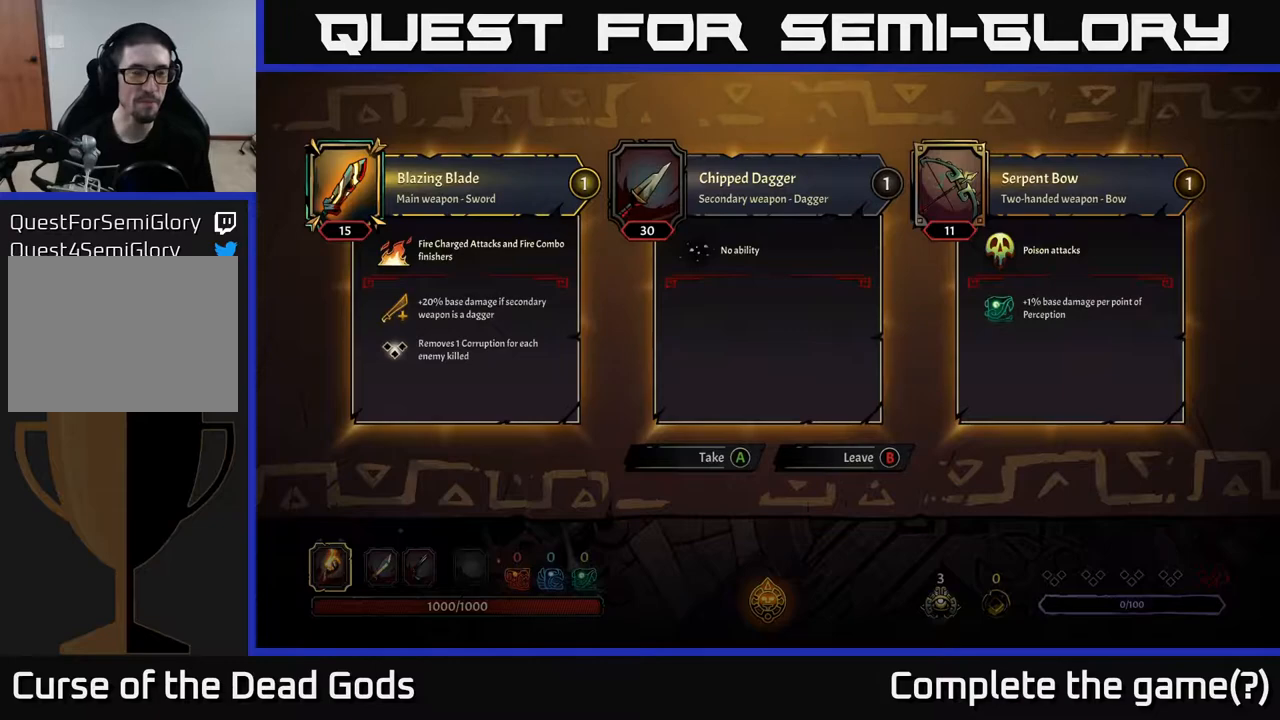
{"buttons": [], "left_stick": "center", "right_stick": "center", "events": []}
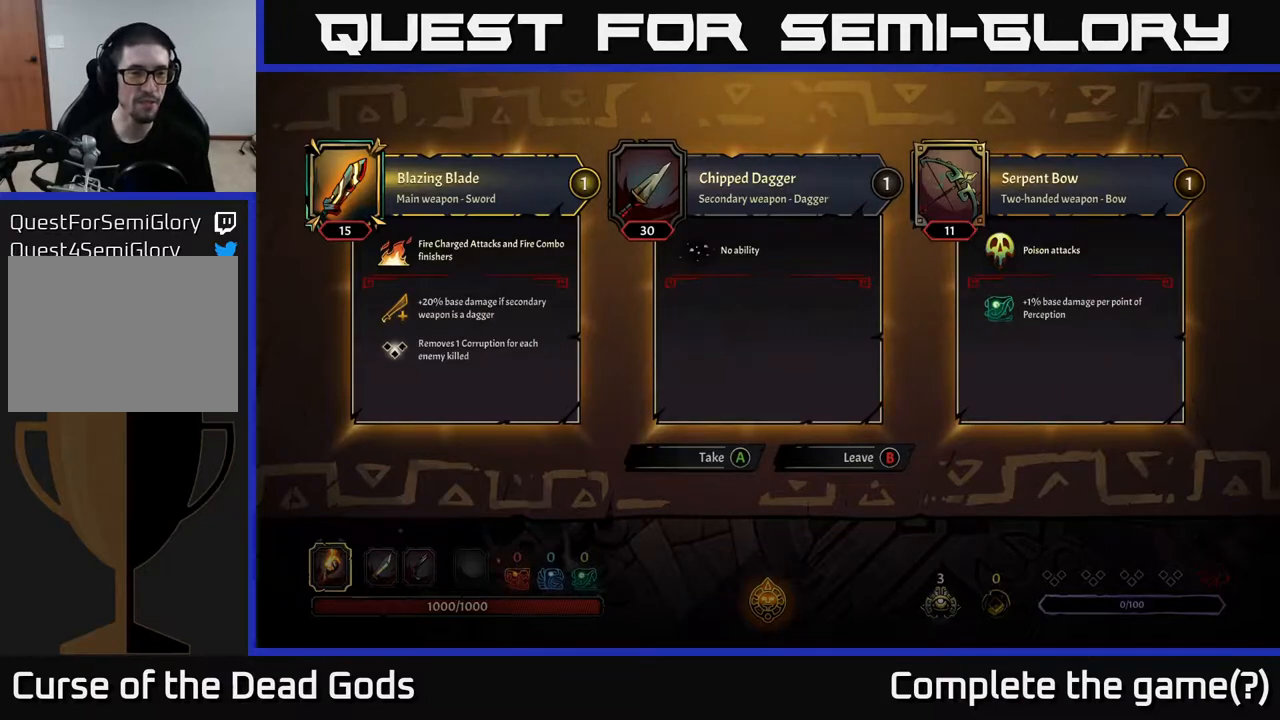
{"buttons": [], "left_stick": "center", "right_stick": "center", "events": []}
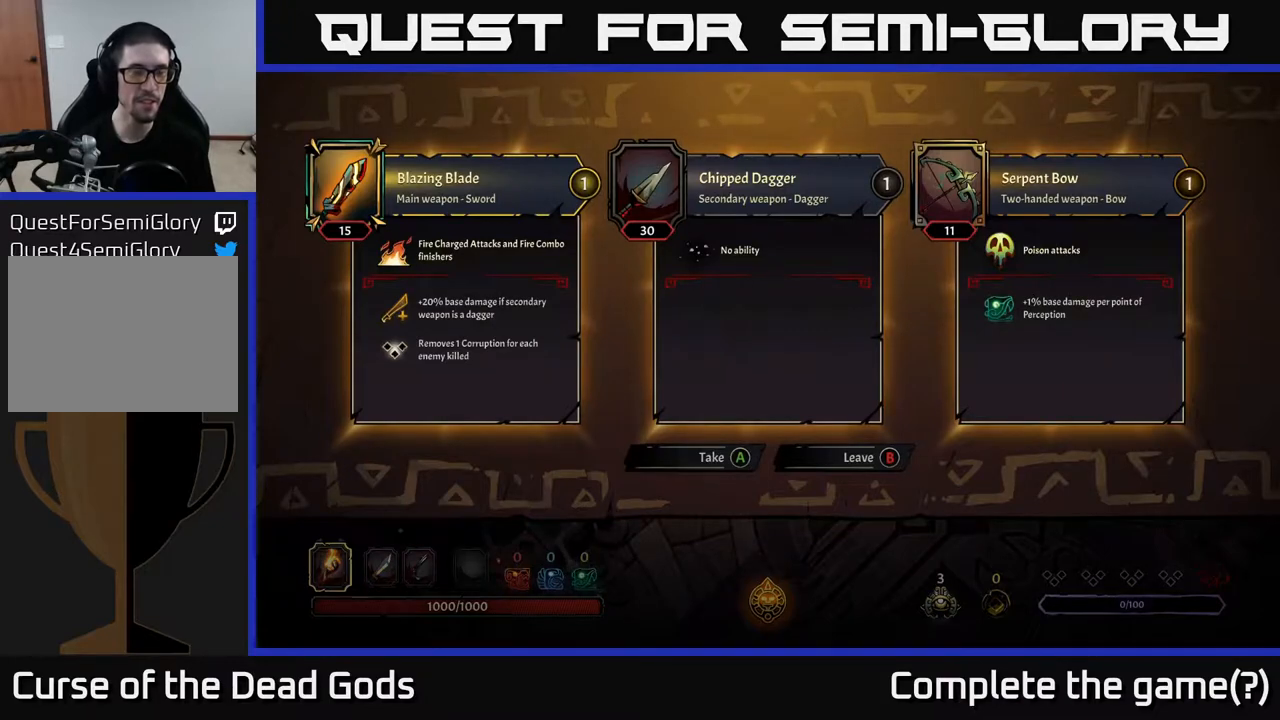
{"buttons": [], "left_stick": "center", "right_stick": "center", "events": []}
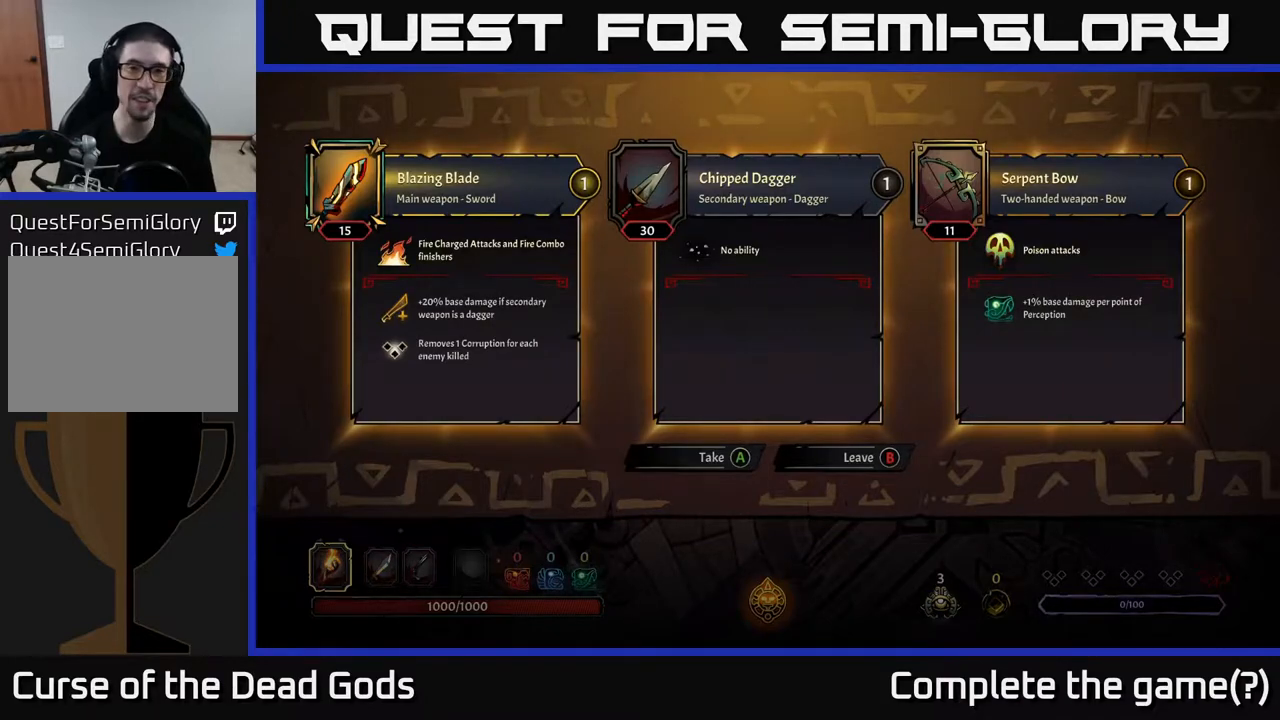
{"buttons": [], "left_stick": "center", "right_stick": "center", "events": []}
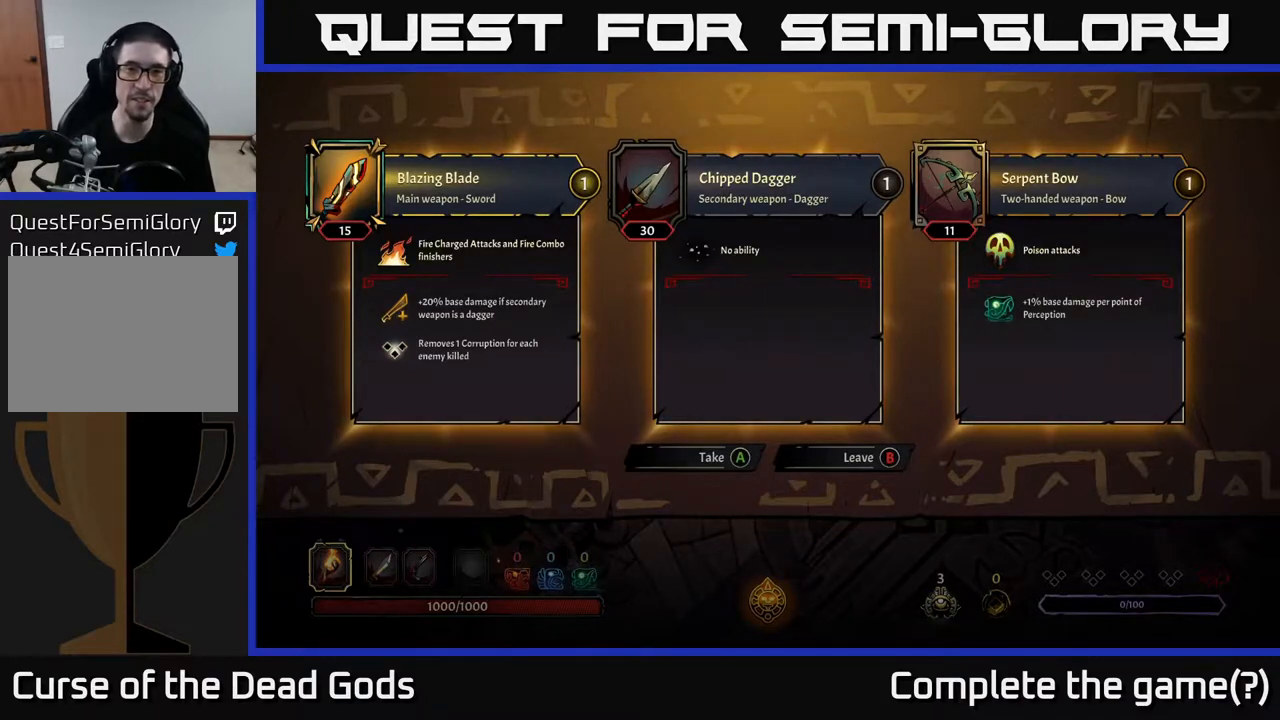
{"buttons": [], "left_stick": "center", "right_stick": "center", "events": []}
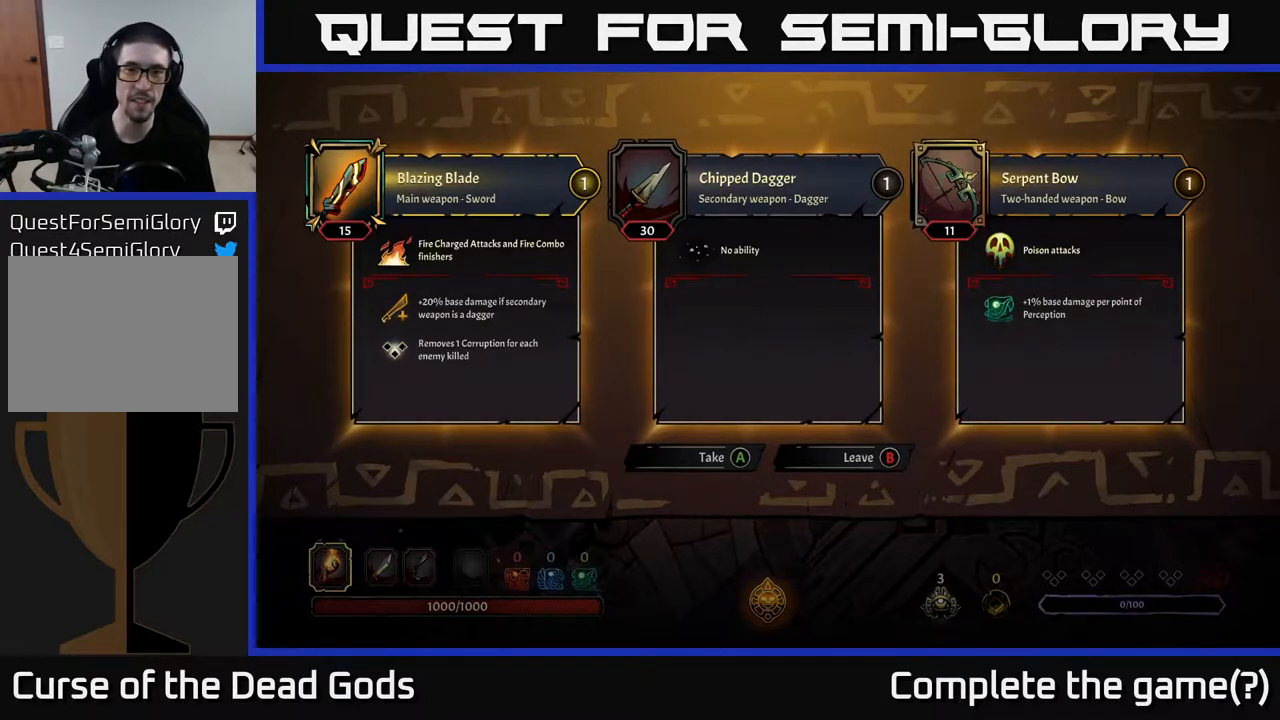
{"buttons": ["B"], "left_stick": "center", "right_stick": "center", "events": [[467, "B", "down"]]}
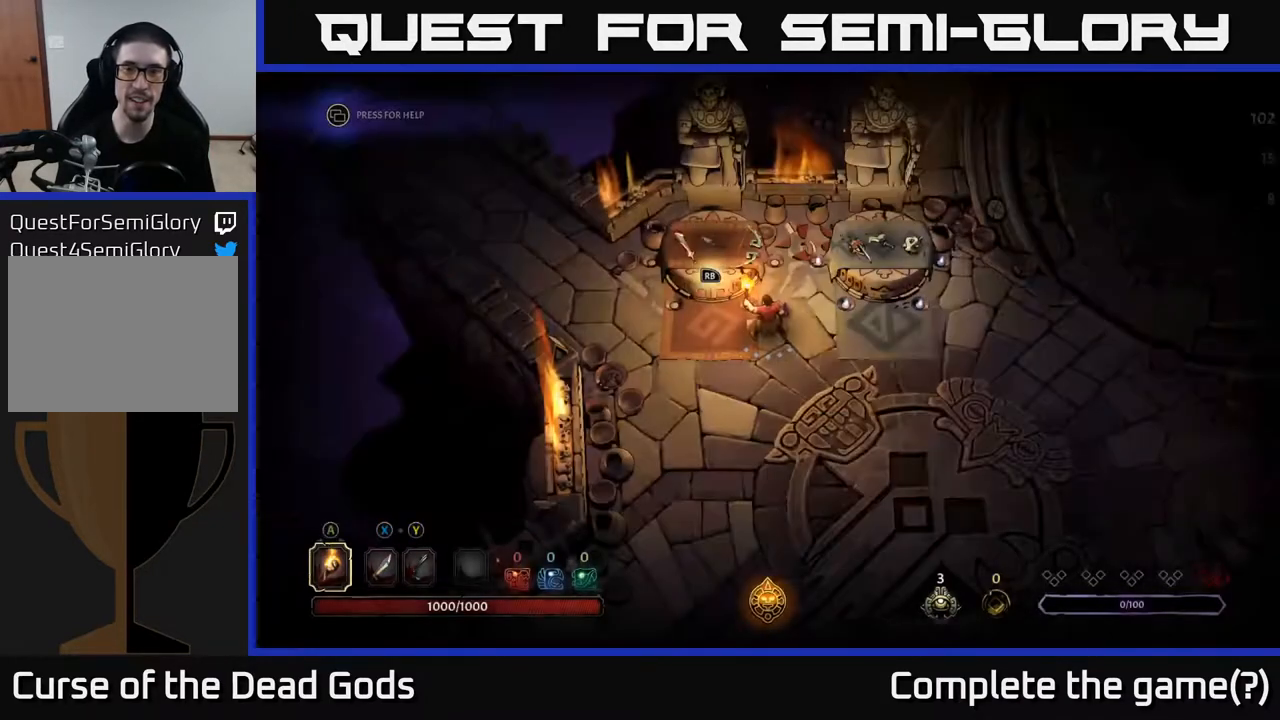
{"buttons": [], "left_stick": "right", "right_stick": "center", "events": [[33, "B", "up"], [233, "left_stick", "right"]]}
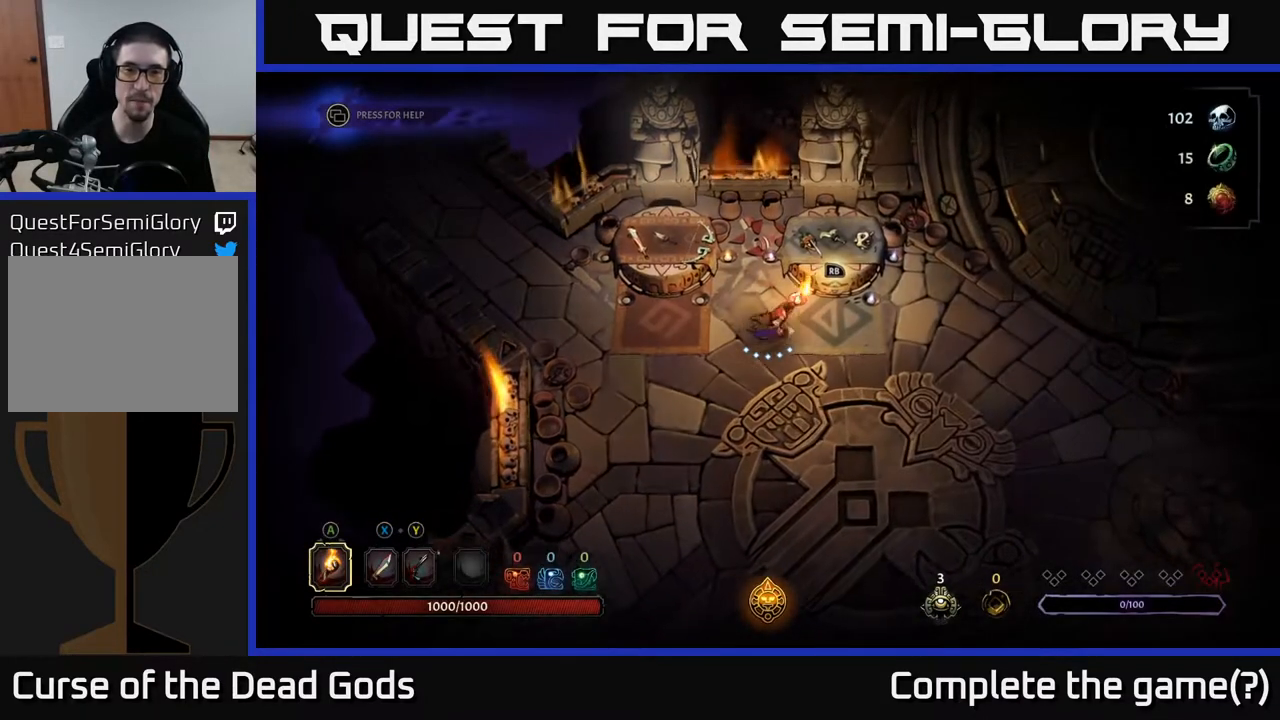
{"buttons": [], "left_stick": "center", "right_stick": "center", "events": [[50, "left_stick", "up-right"], [150, "R1", "down"], [233, "R1", "up"], [233, "left_stick", "center"]]}
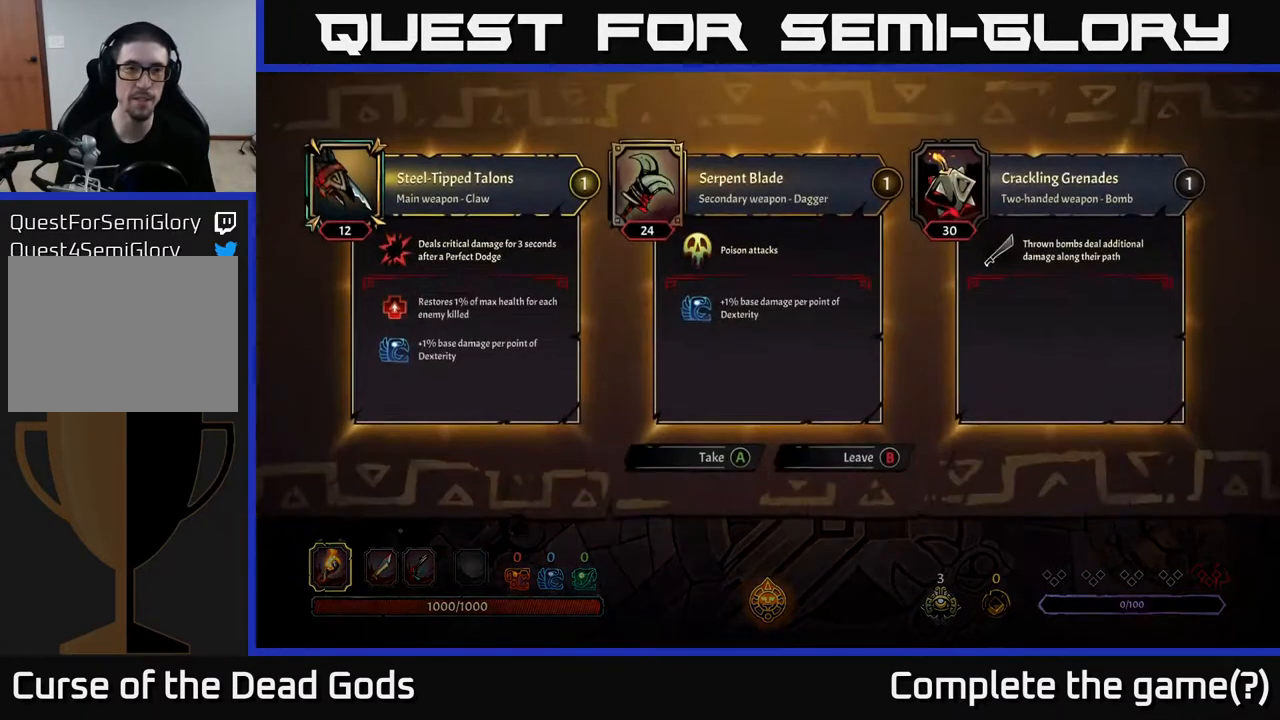
{"buttons": [], "left_stick": "center", "right_stick": "center", "events": []}
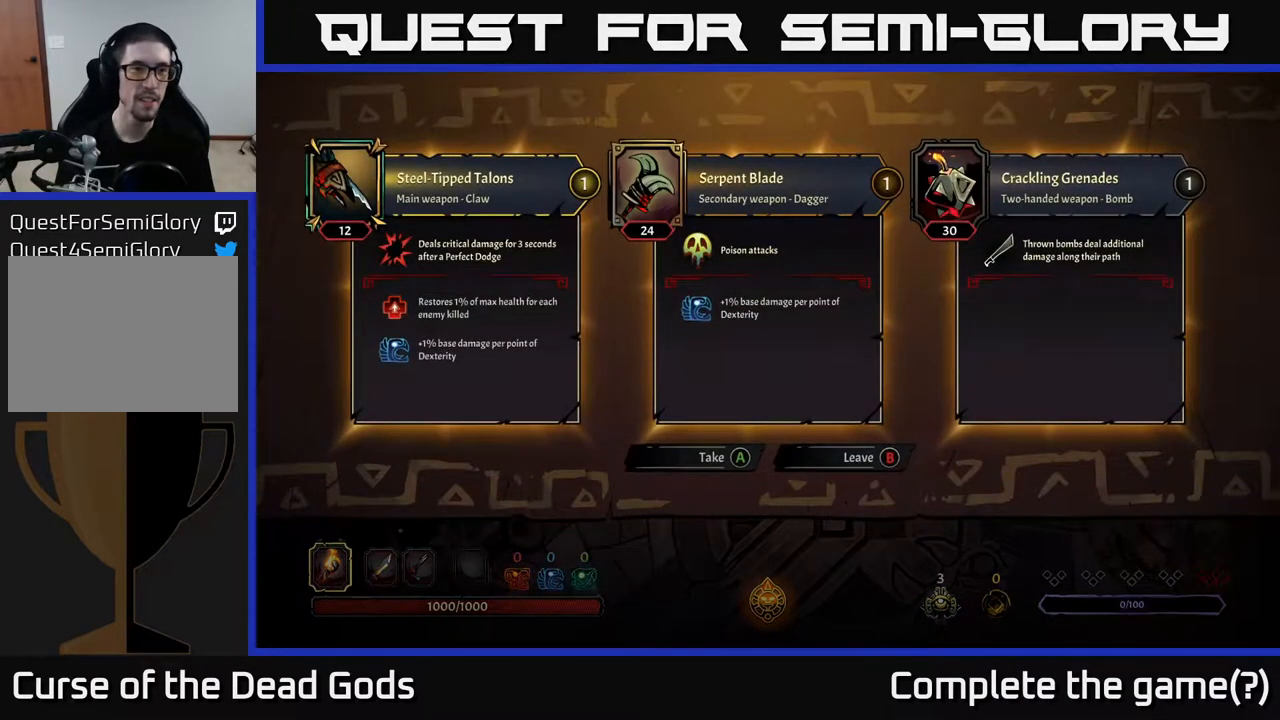
{"buttons": [], "left_stick": "center", "right_stick": "center", "events": []}
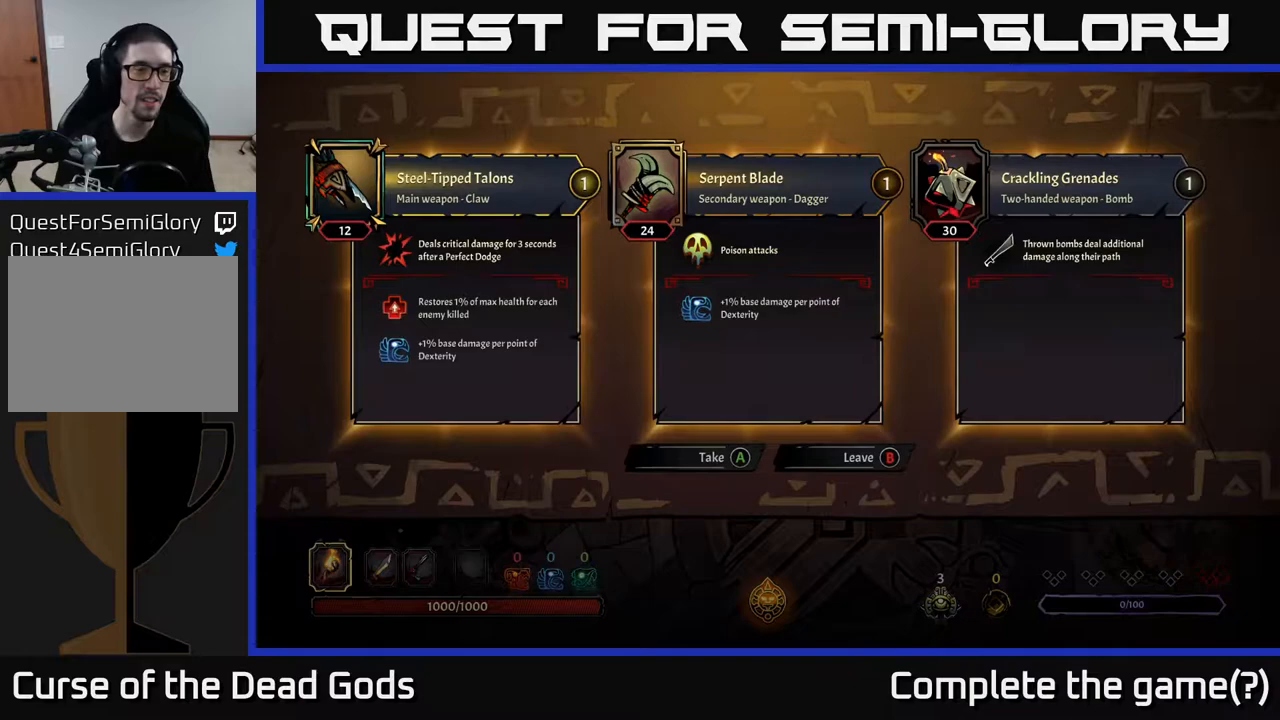
{"buttons": [], "left_stick": "center", "right_stick": "center", "events": []}
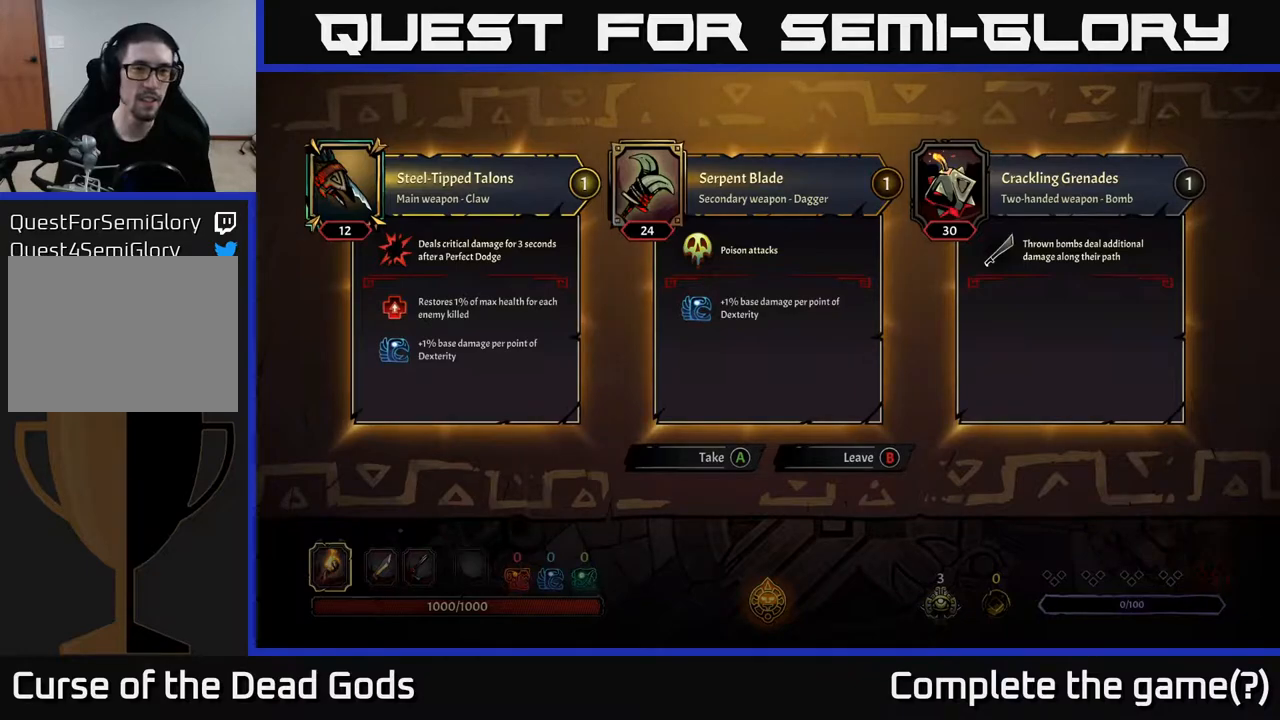
{"buttons": [], "left_stick": "center", "right_stick": "center", "events": []}
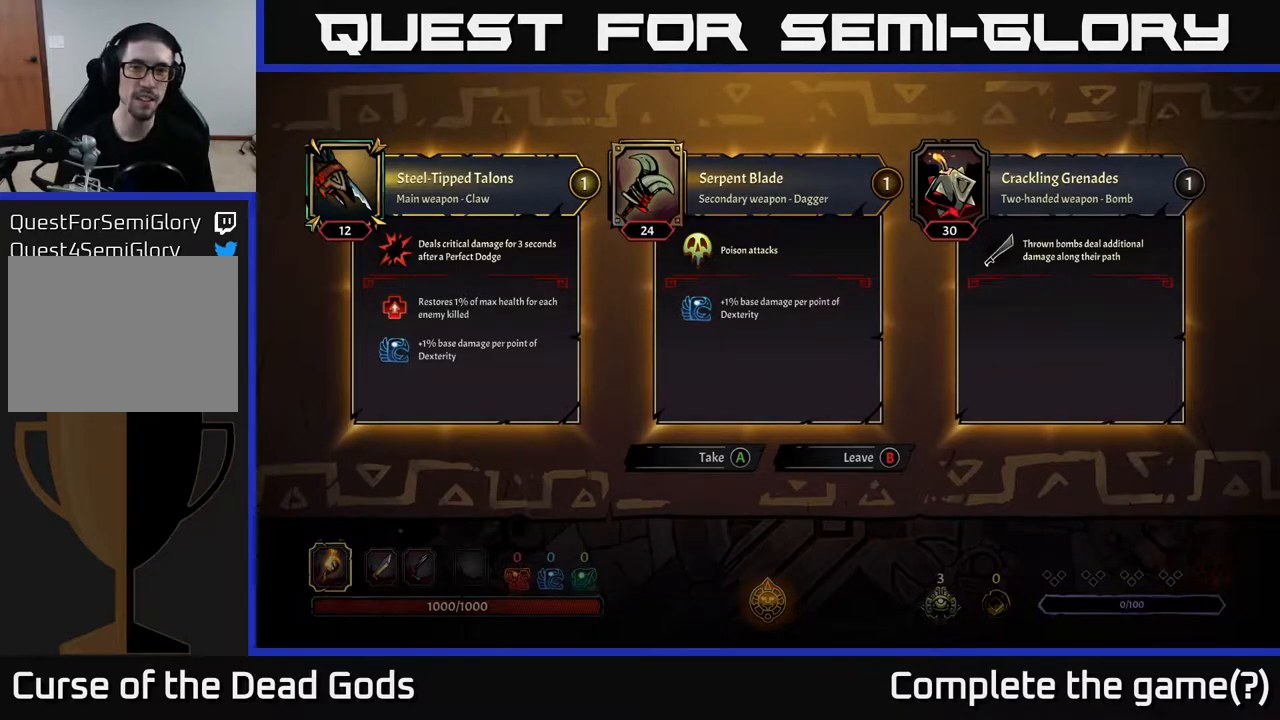
{"buttons": [], "left_stick": "center", "right_stick": "center", "events": []}
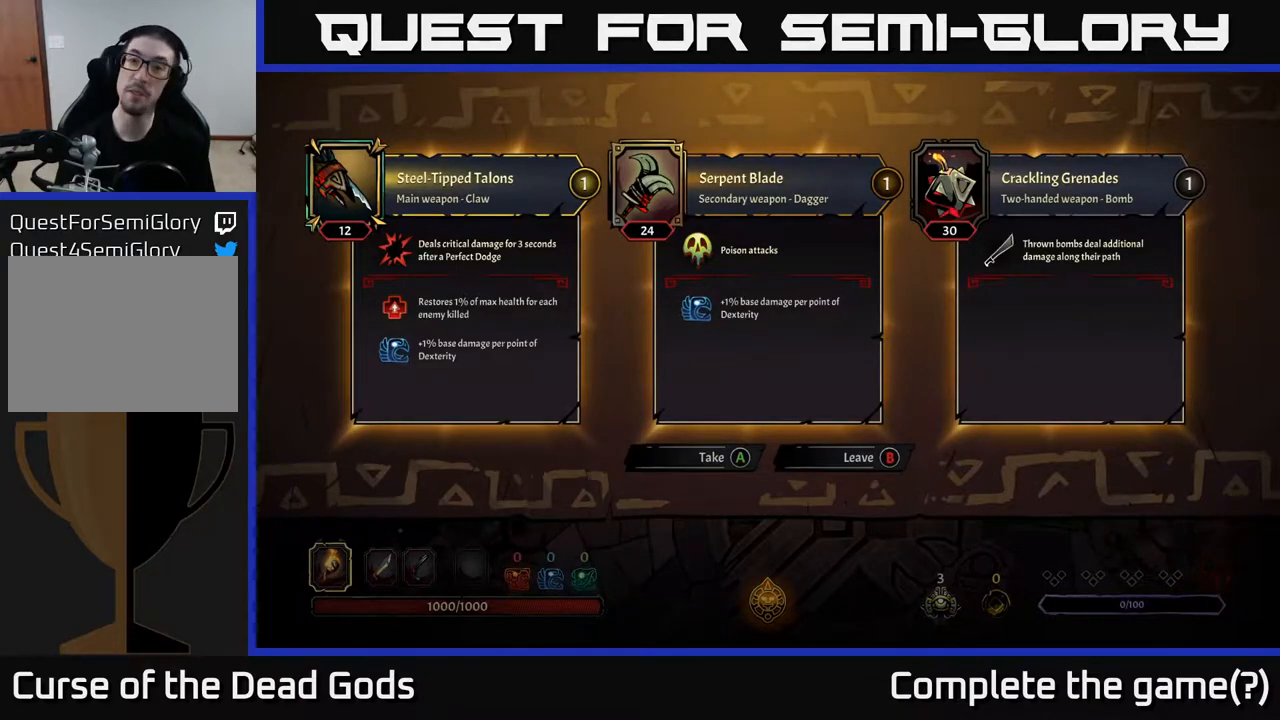
{"buttons": [], "left_stick": "center", "right_stick": "center", "events": []}
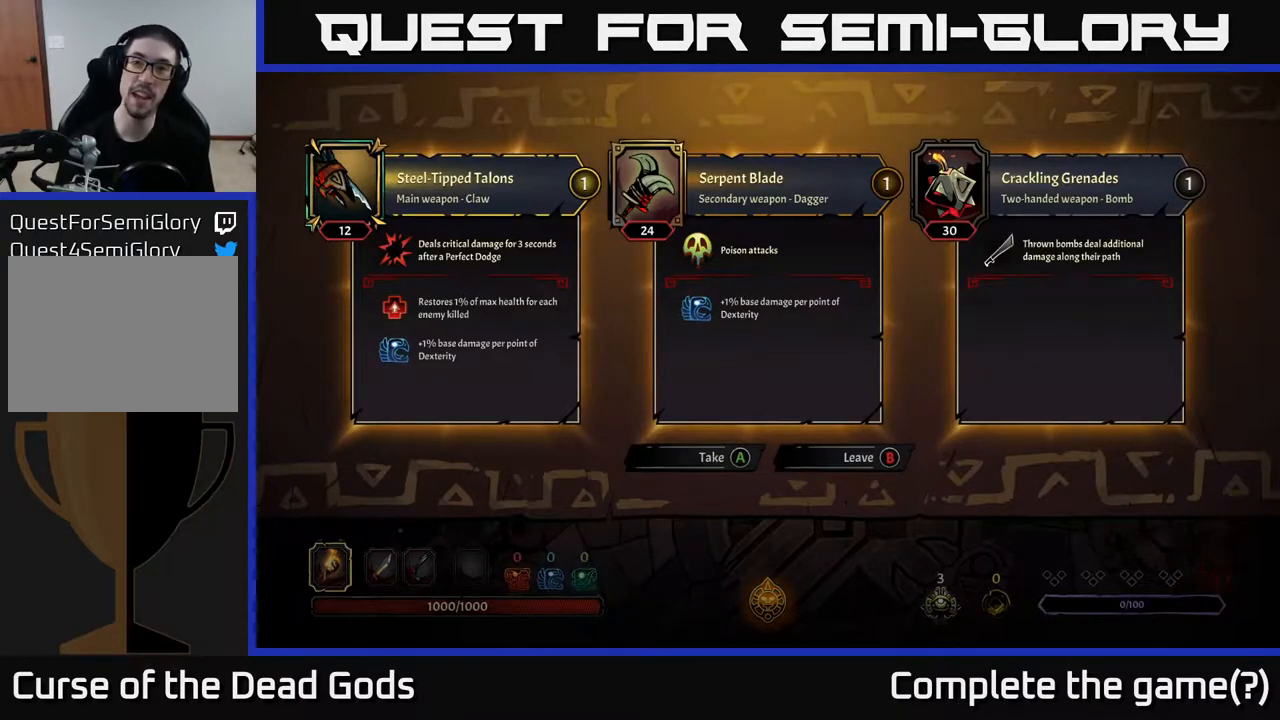
{"buttons": [], "left_stick": "center", "right_stick": "center", "events": []}